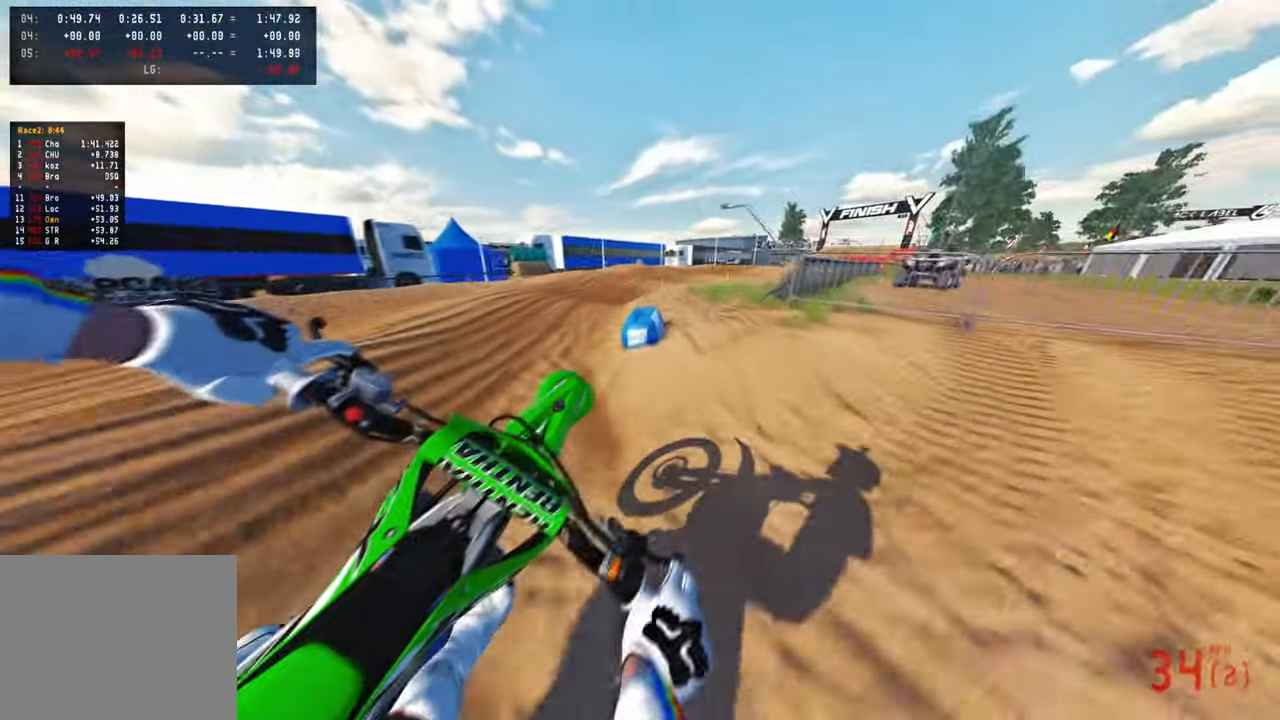
Gameplay with a controller (PlayStation layout); each line is a JSON object with the inputs held at the frame after it. "events" lists button and stick changes between this image and that frame as [ms after this image, input, new state], when the widget could be followed in between. Not read: R2.
{"buttons": [], "left_stick": "up", "right_stick": "down-left", "events": [[67, "R3", "up"], [133, "right_stick", "down-left"], [383, "R3", "down"], [500, "R3", "up"]]}
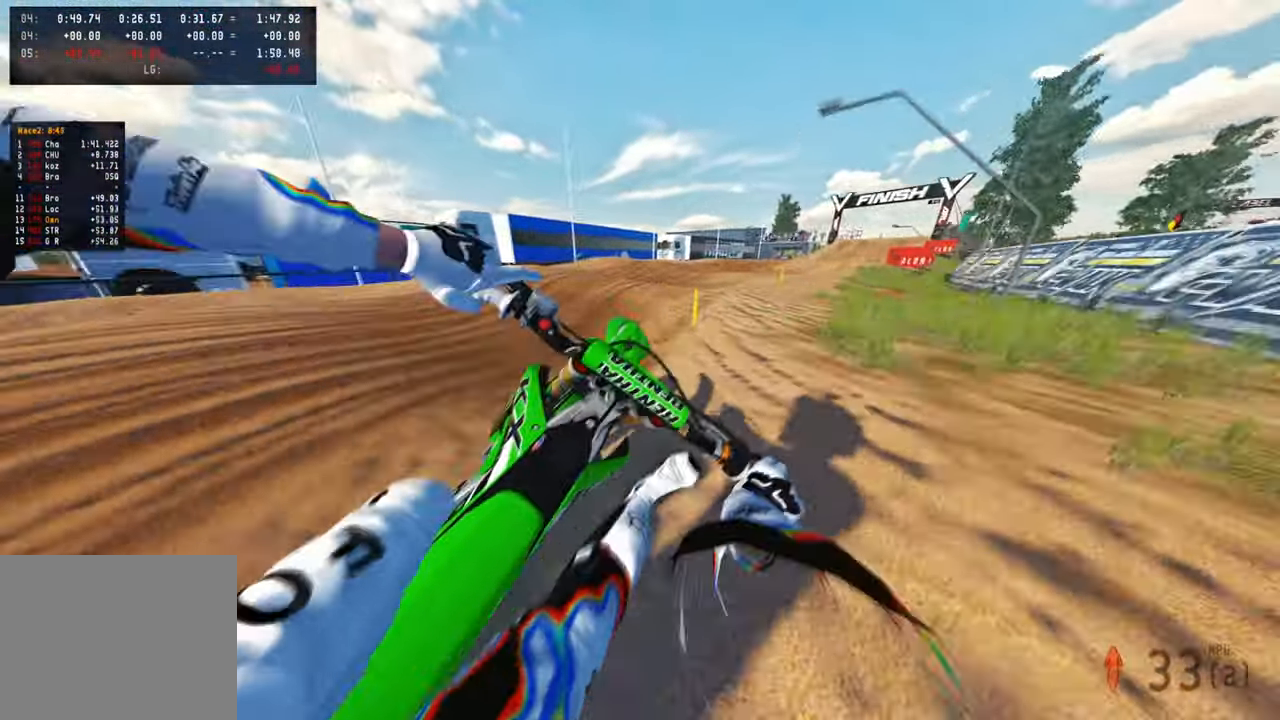
{"buttons": ["R1"], "left_stick": "up", "right_stick": "up", "events": [[317, "right_stick", "up-left"], [383, "right_stick", "up"], [500, "R1", "down"]]}
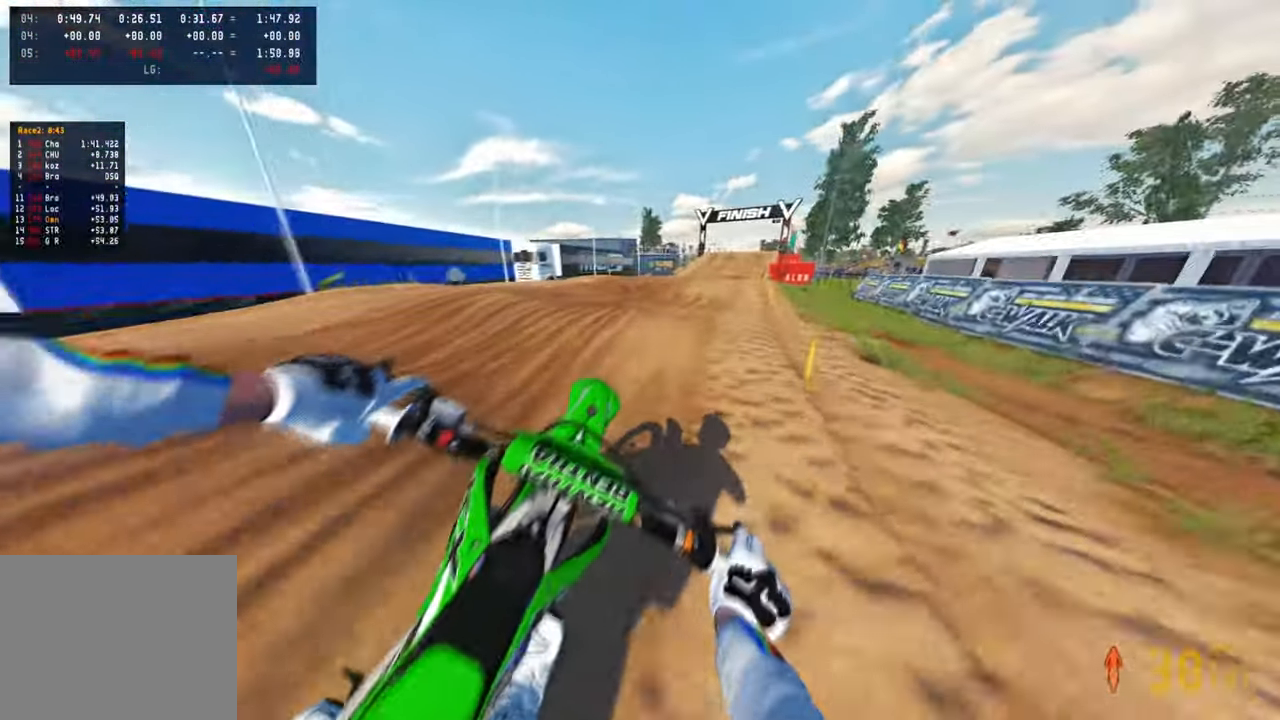
{"buttons": [], "left_stick": "up", "right_stick": "down-left", "events": [[17, "R1", "up"], [33, "right_stick", "down-left"], [117, "R3", "down"], [150, "R1", "down"], [200, "R1", "up"], [217, "R3", "up"], [383, "R3", "down"], [500, "R3", "up"]]}
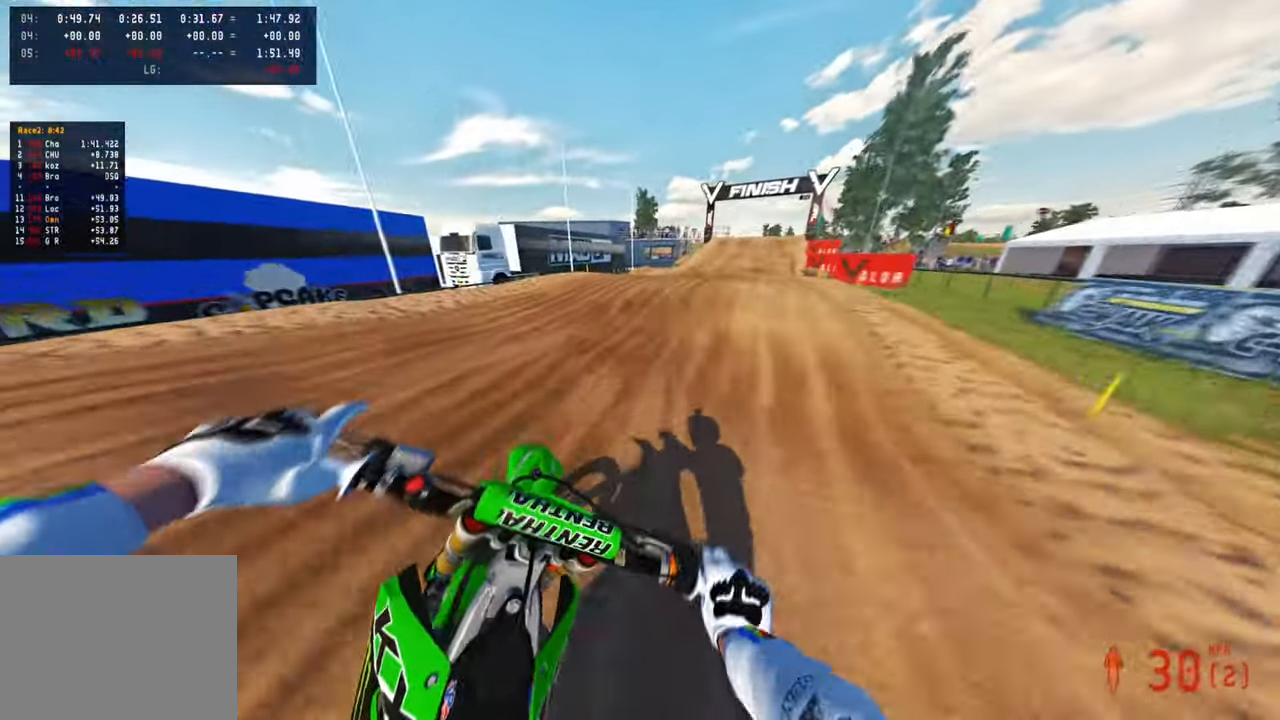
{"buttons": [], "left_stick": "up", "right_stick": "left", "events": [[83, "right_stick", "center"], [117, "R1", "down"], [167, "R1", "up"], [183, "right_stick", "up-left"], [417, "right_stick", "left"]]}
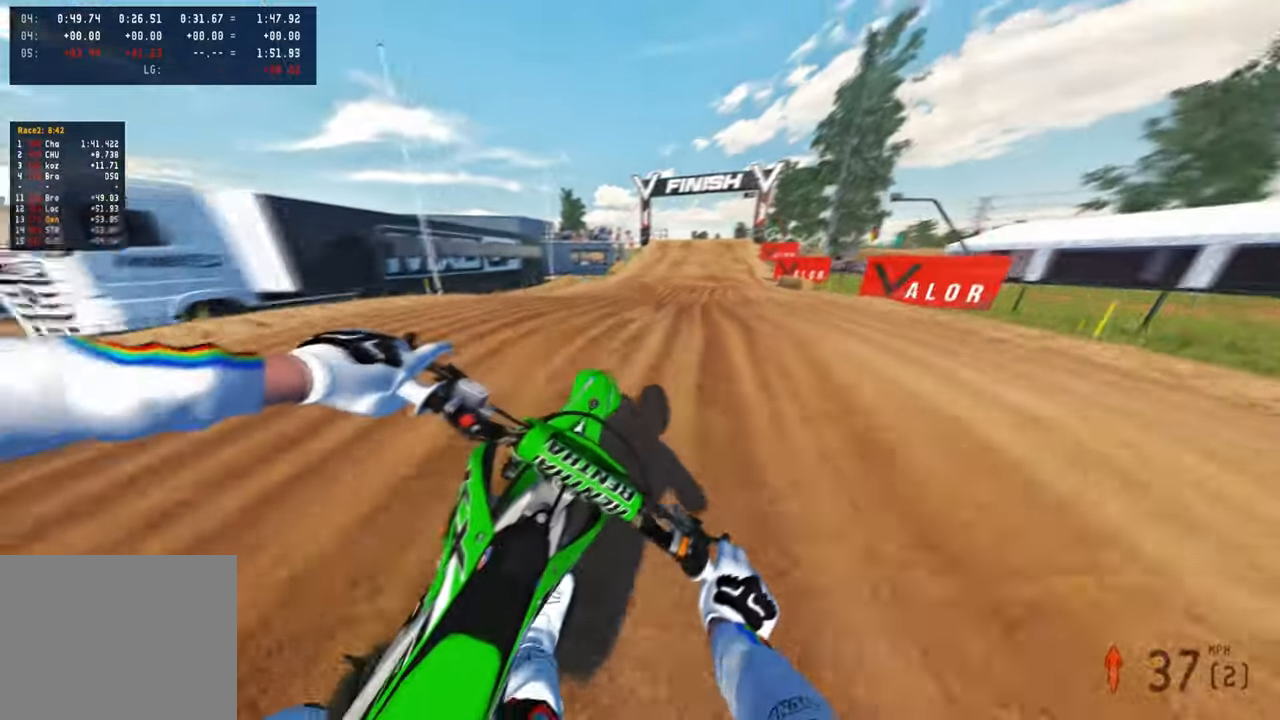
{"buttons": [], "left_stick": "up-left", "right_stick": "down-left", "events": [[50, "right_stick", "up-left"], [433, "left_stick", "up-left"], [500, "right_stick", "down-left"]]}
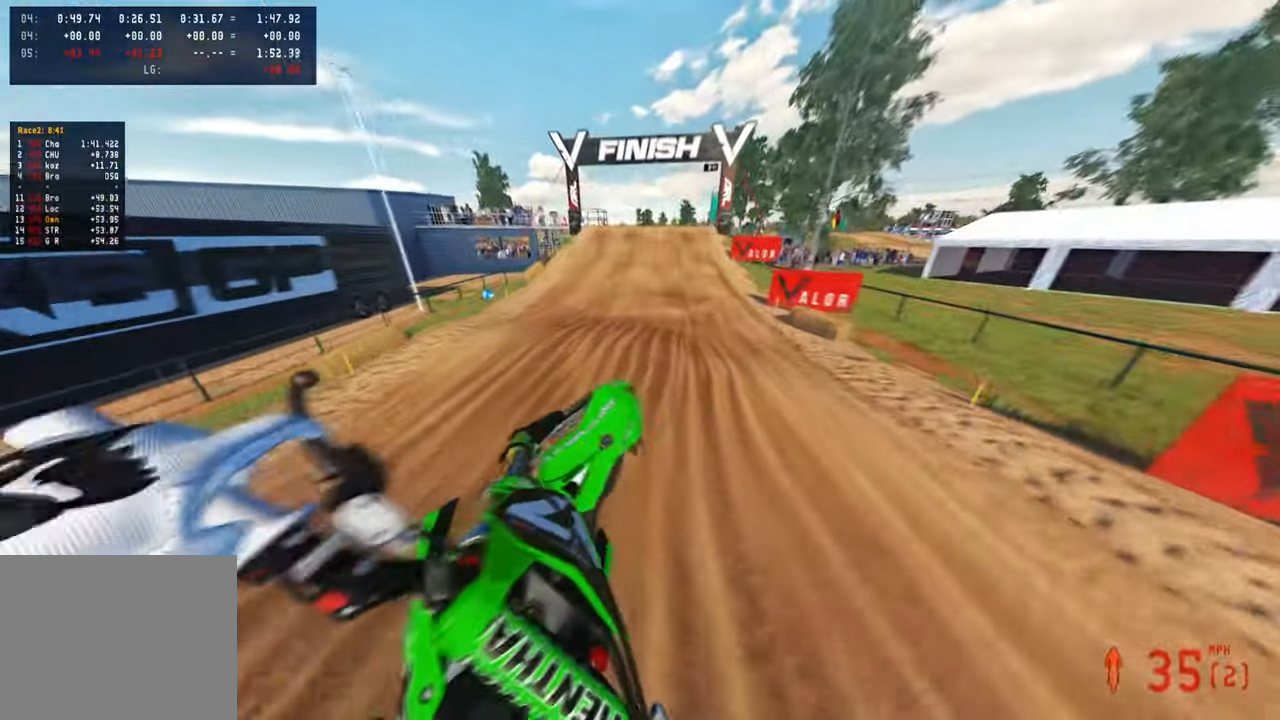
{"buttons": [], "left_stick": "center", "right_stick": "down-left", "events": [[233, "left_stick", "up"], [317, "R3", "down"], [333, "left_stick", "center"], [433, "R3", "up"]]}
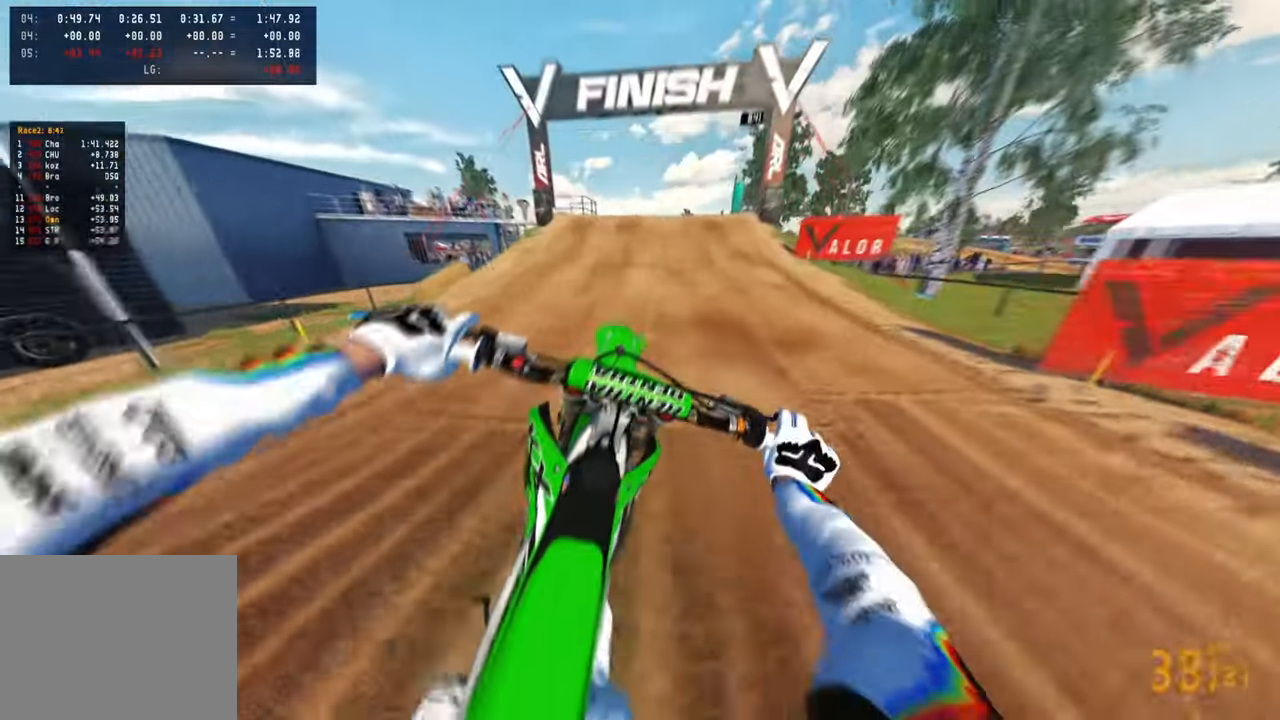
{"buttons": [], "left_stick": "up-left", "right_stick": "down", "events": [[83, "R3", "down"], [200, "R3", "up"], [283, "left_stick", "up-left"], [367, "right_stick", "down"]]}
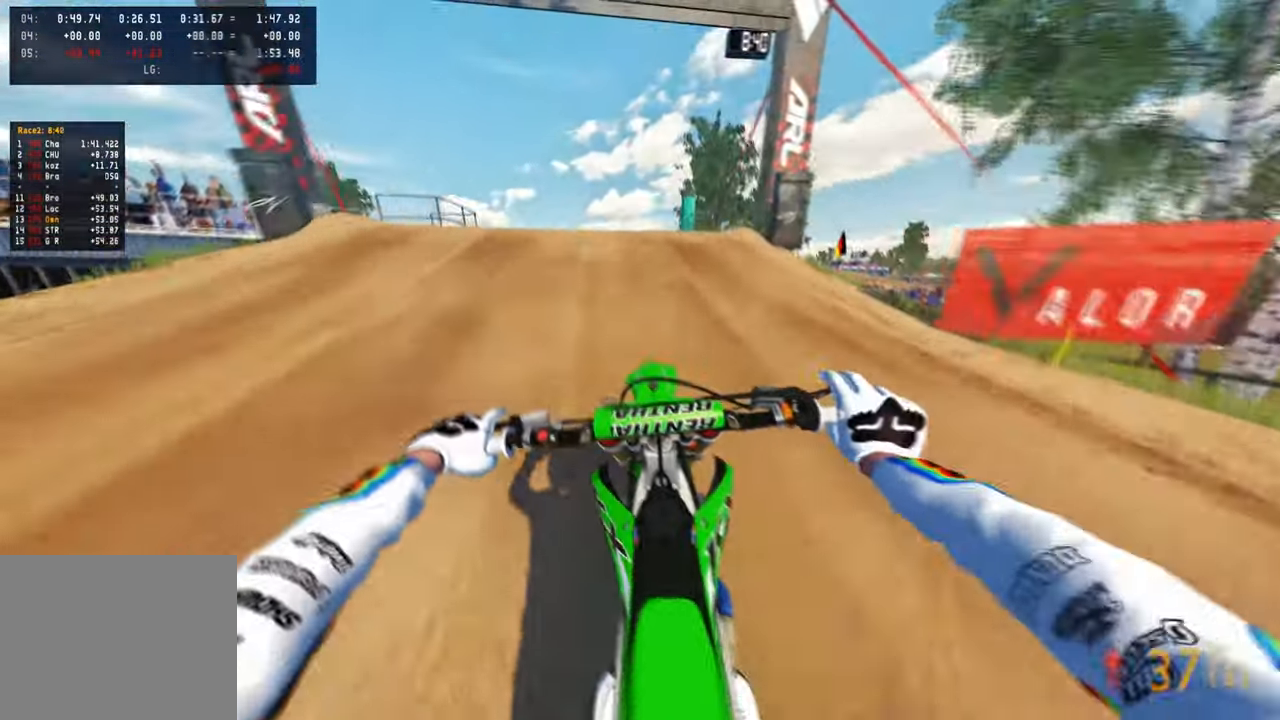
{"buttons": [], "left_stick": "up-right", "right_stick": "down-right", "events": [[83, "right_stick", "center"], [167, "right_stick", "up-right"], [267, "R3", "down"], [367, "R3", "up"], [367, "right_stick", "right"], [483, "right_stick", "down-right"], [500, "left_stick", "up-right"]]}
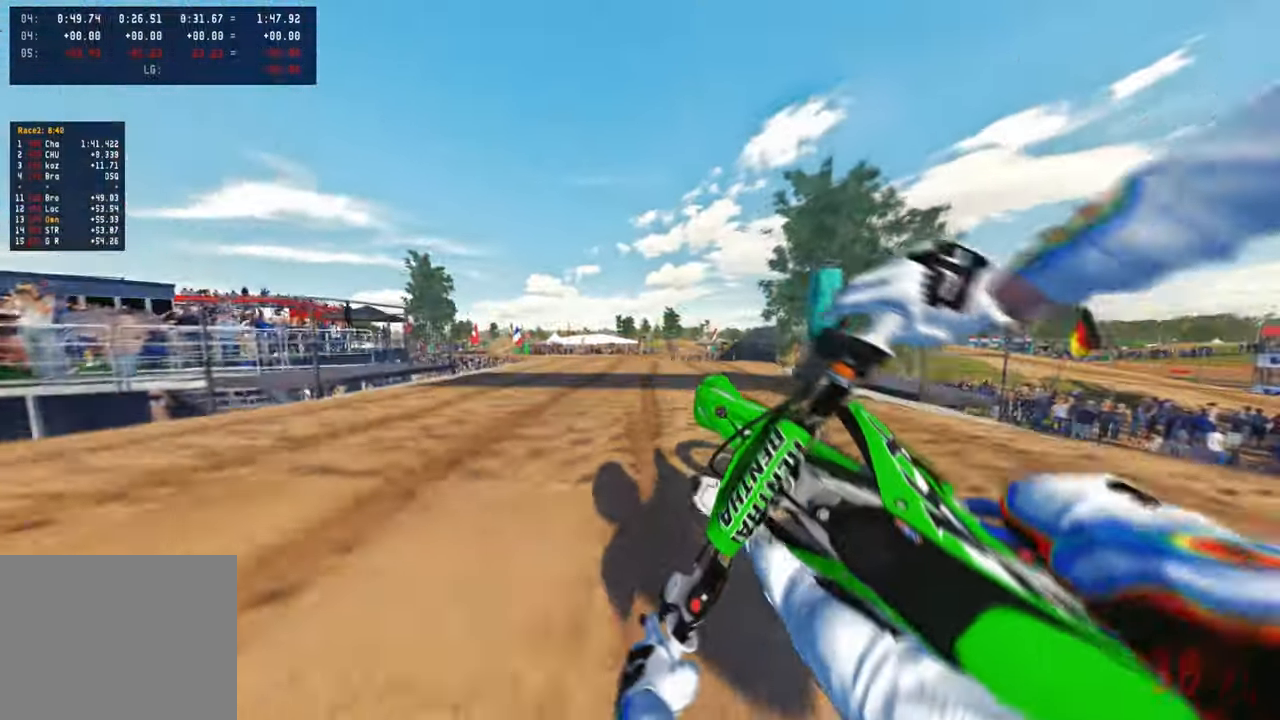
{"buttons": ["R1"], "left_stick": "up", "right_stick": "center", "events": [[83, "R3", "down"], [183, "R3", "up"], [233, "right_stick", "down-left"], [417, "left_stick", "up"], [483, "R1", "down"], [500, "right_stick", "center"]]}
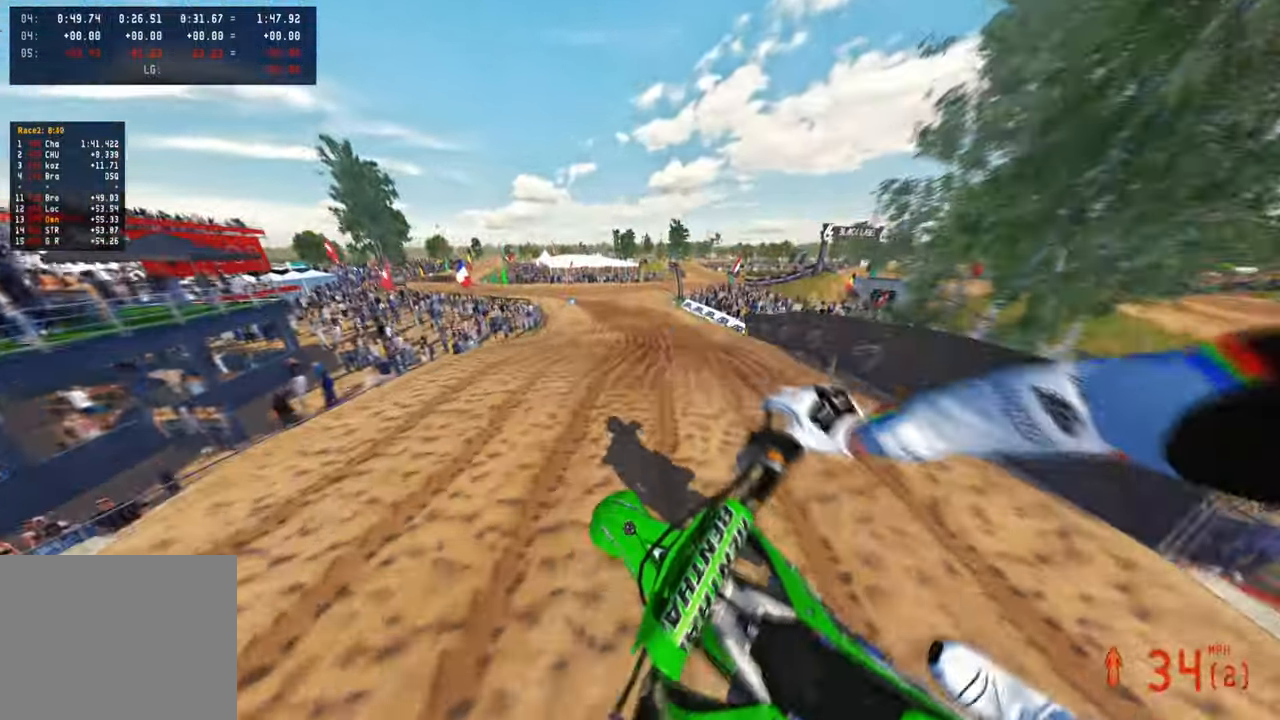
{"buttons": [], "left_stick": "up", "right_stick": "down-right", "events": [[33, "right_stick", "up"], [67, "R1", "up"], [317, "right_stick", "center"], [433, "right_stick", "down-right"]]}
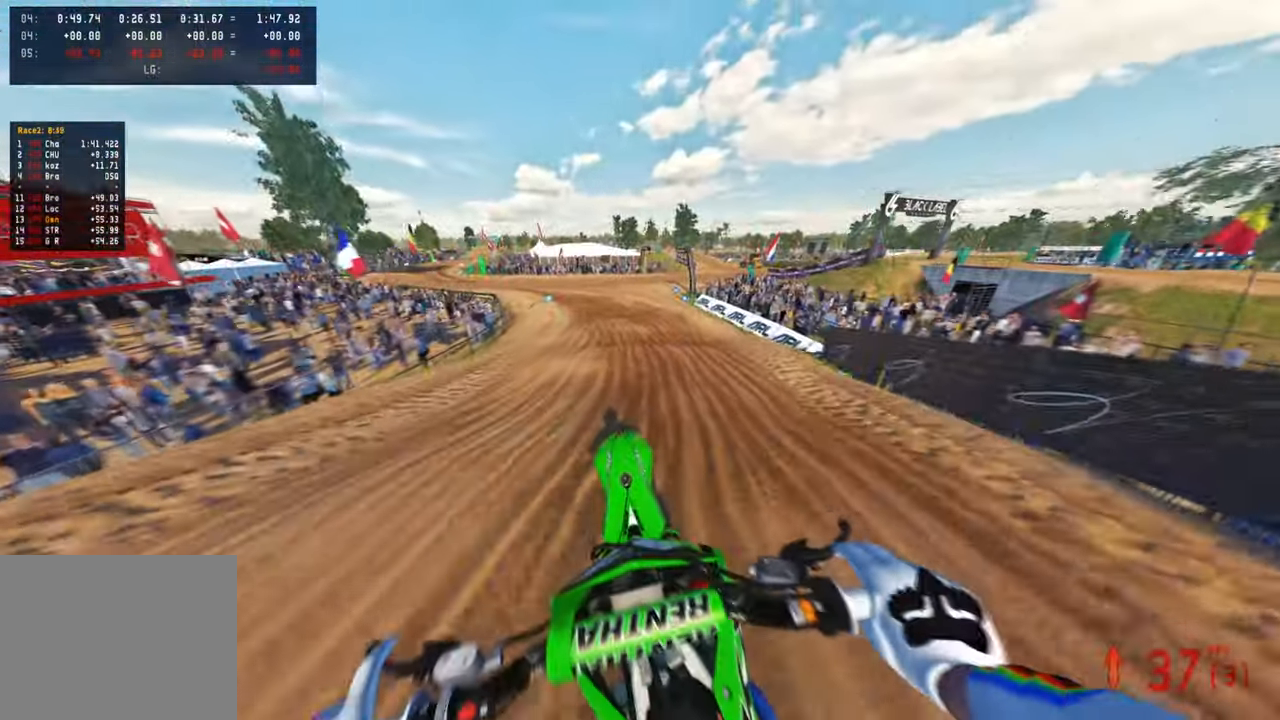
{"buttons": [], "left_stick": "up", "right_stick": "right", "events": [[317, "right_stick", "right"]]}
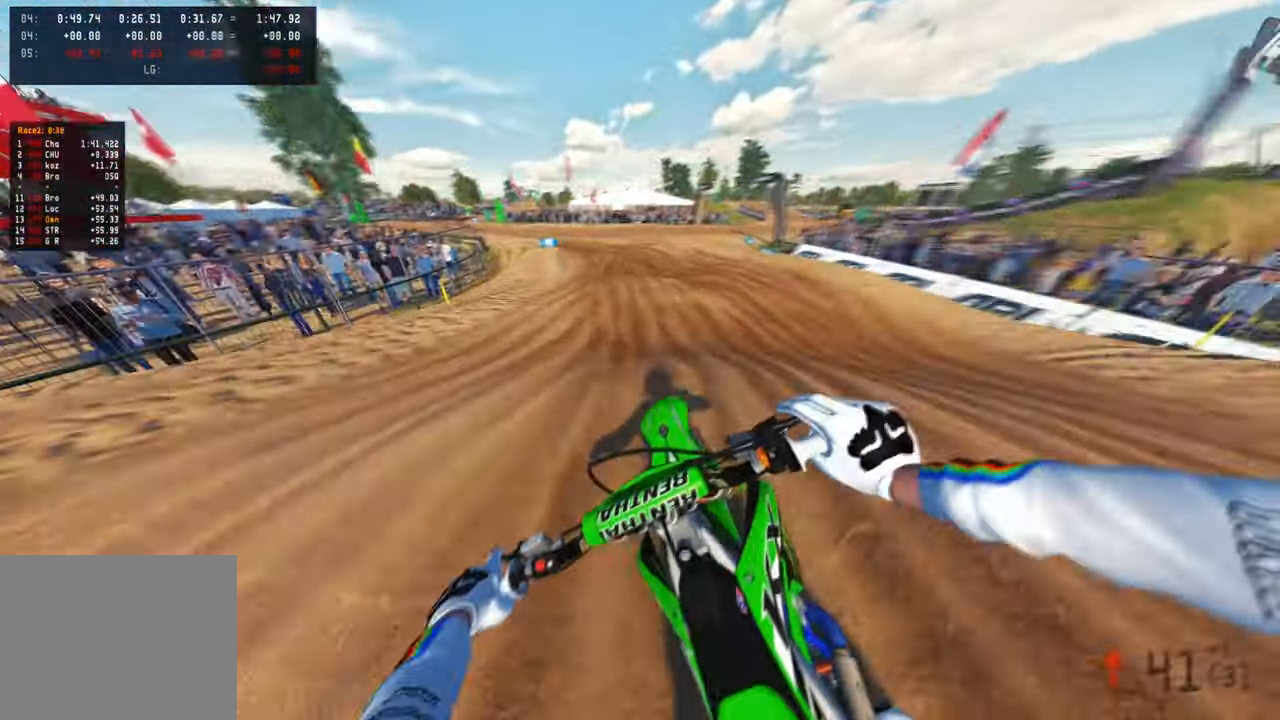
{"buttons": [], "left_stick": "up", "right_stick": "right", "events": []}
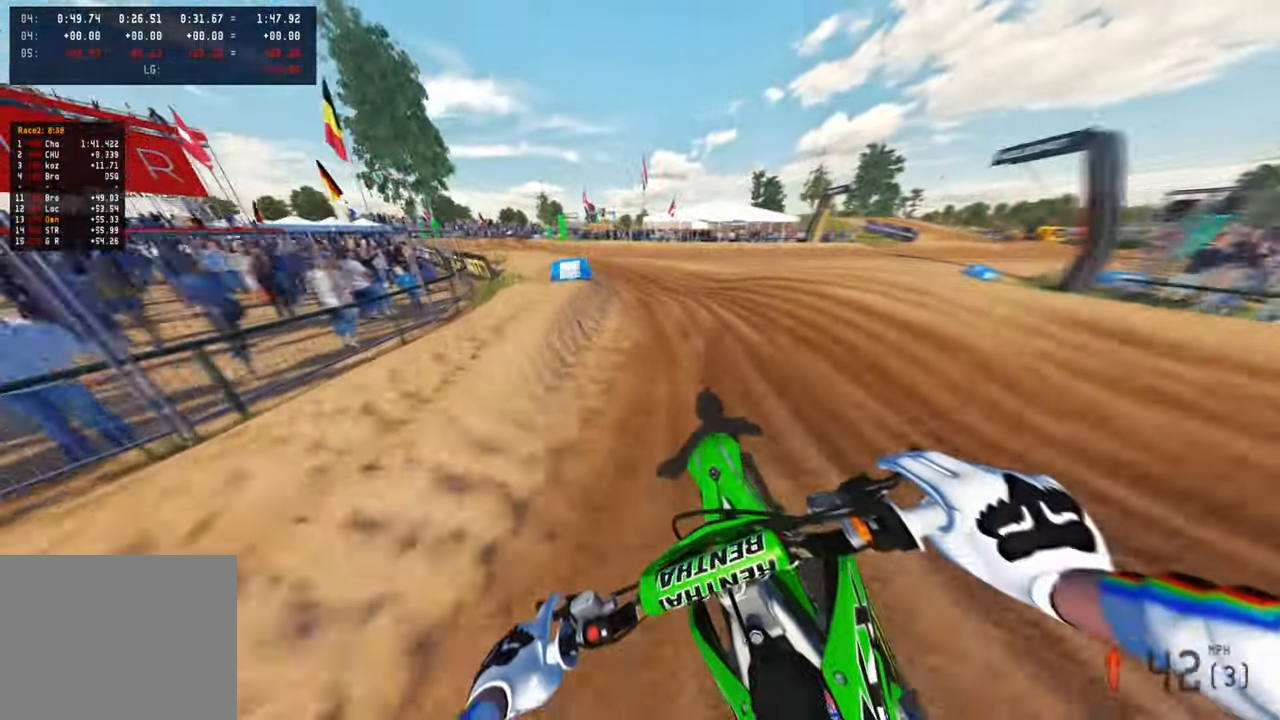
{"buttons": [], "left_stick": "up-left", "right_stick": "up-right", "events": [[117, "right_stick", "up-right"], [383, "left_stick", "up-left"]]}
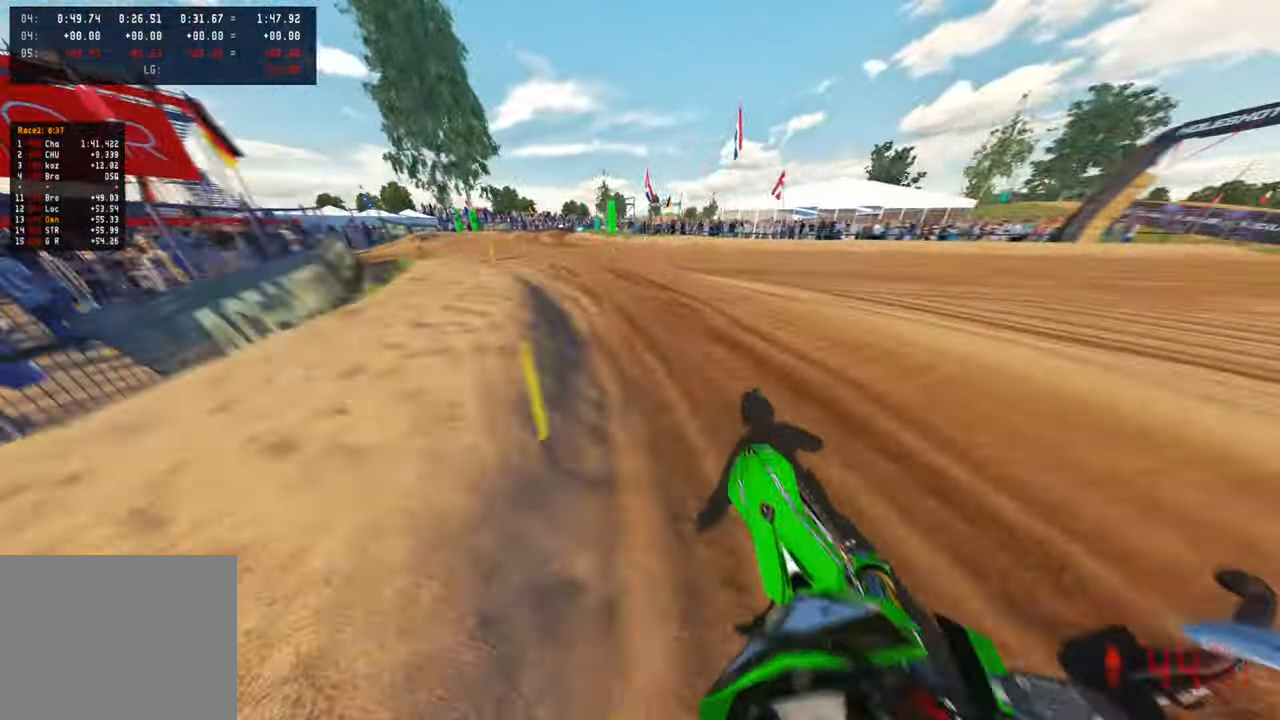
{"buttons": [], "left_stick": "up", "right_stick": "up-right", "events": [[383, "left_stick", "up"]]}
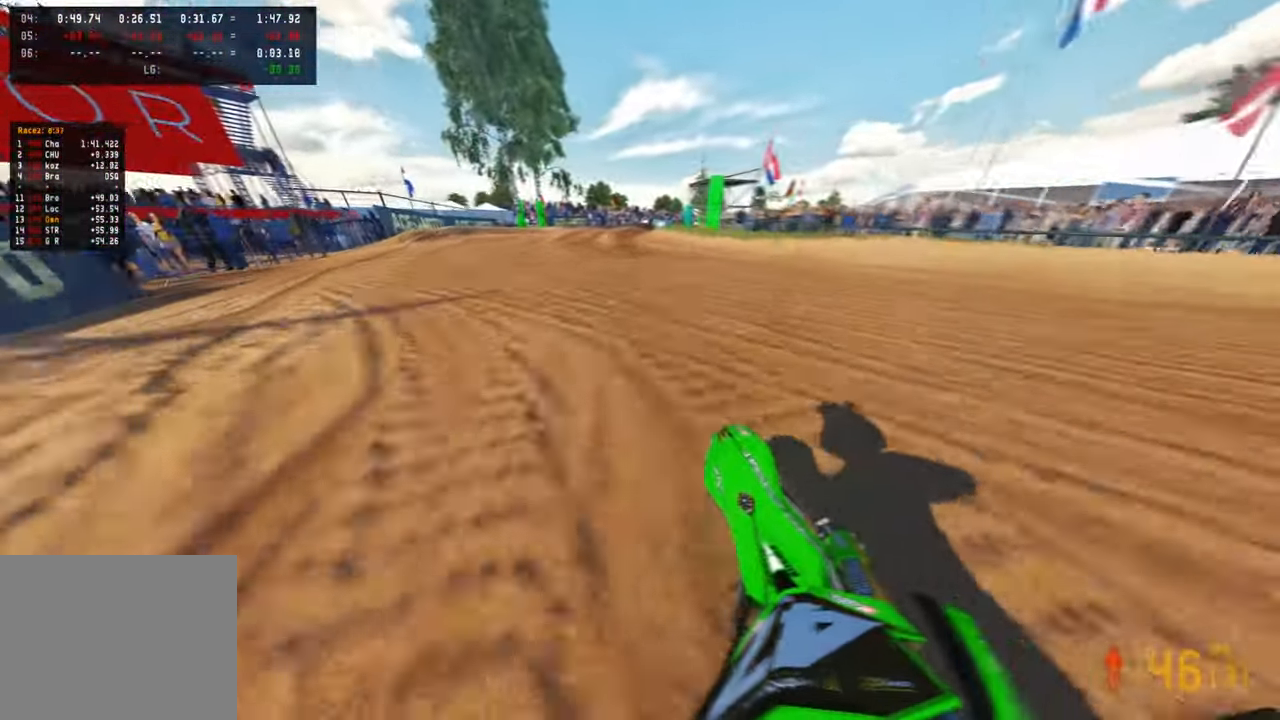
{"buttons": [], "left_stick": "up-right", "right_stick": "center", "events": [[67, "left_stick", "up-right"], [383, "right_stick", "center"]]}
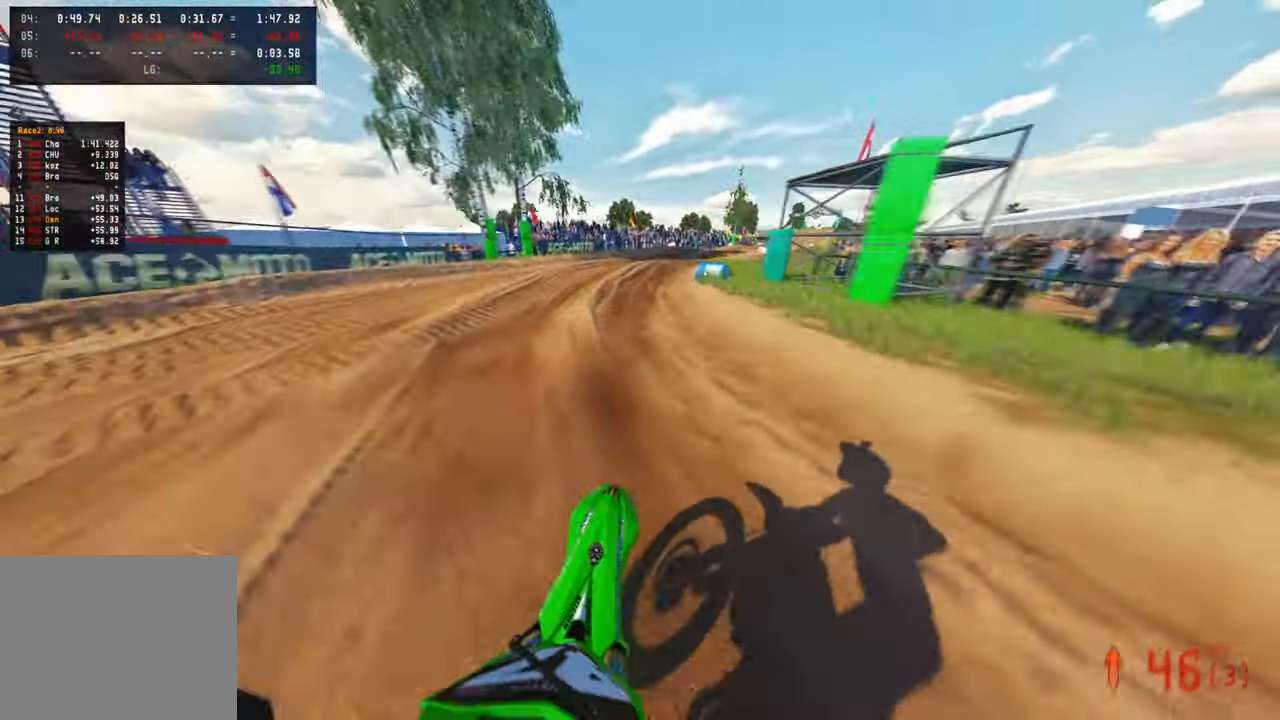
{"buttons": [], "left_stick": "up-right", "right_stick": "up-left", "events": [[50, "R3", "down"], [167, "R3", "up"], [167, "right_stick", "up"], [483, "right_stick", "up-left"]]}
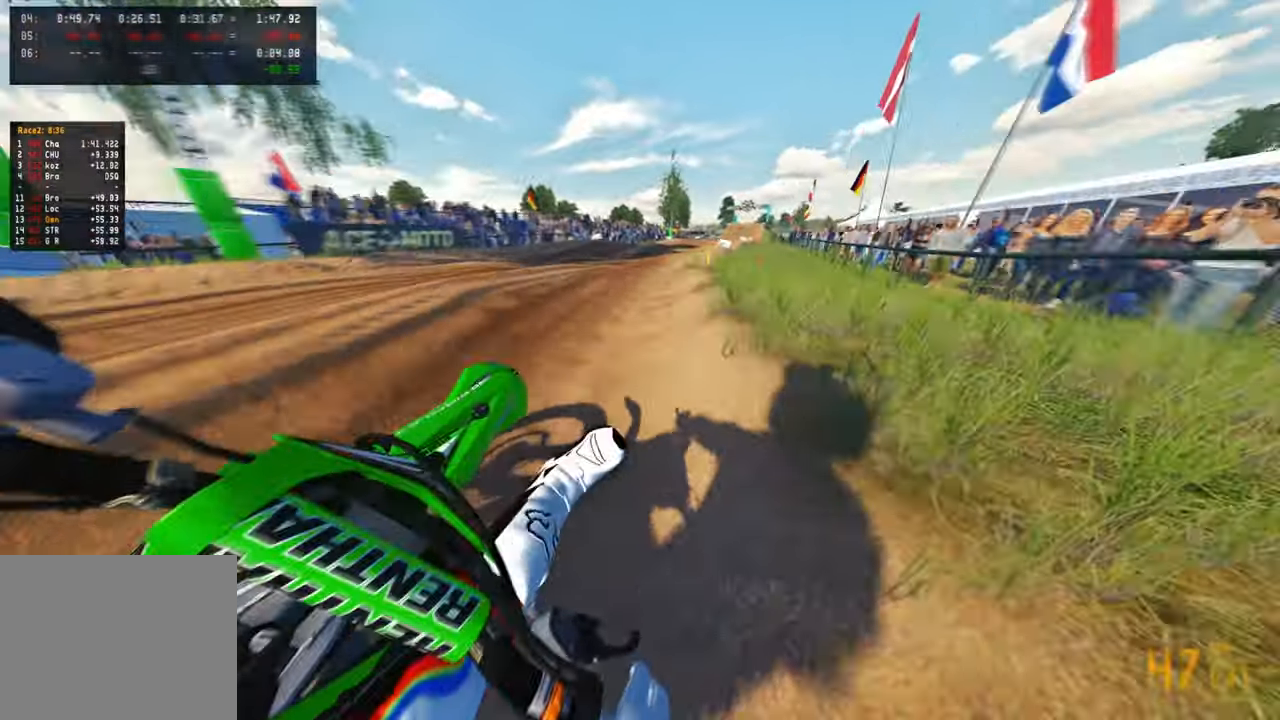
{"buttons": [], "left_stick": "up", "right_stick": "down-left", "events": [[50, "R3", "down"], [183, "R3", "up"], [217, "left_stick", "up"], [317, "right_stick", "down-left"]]}
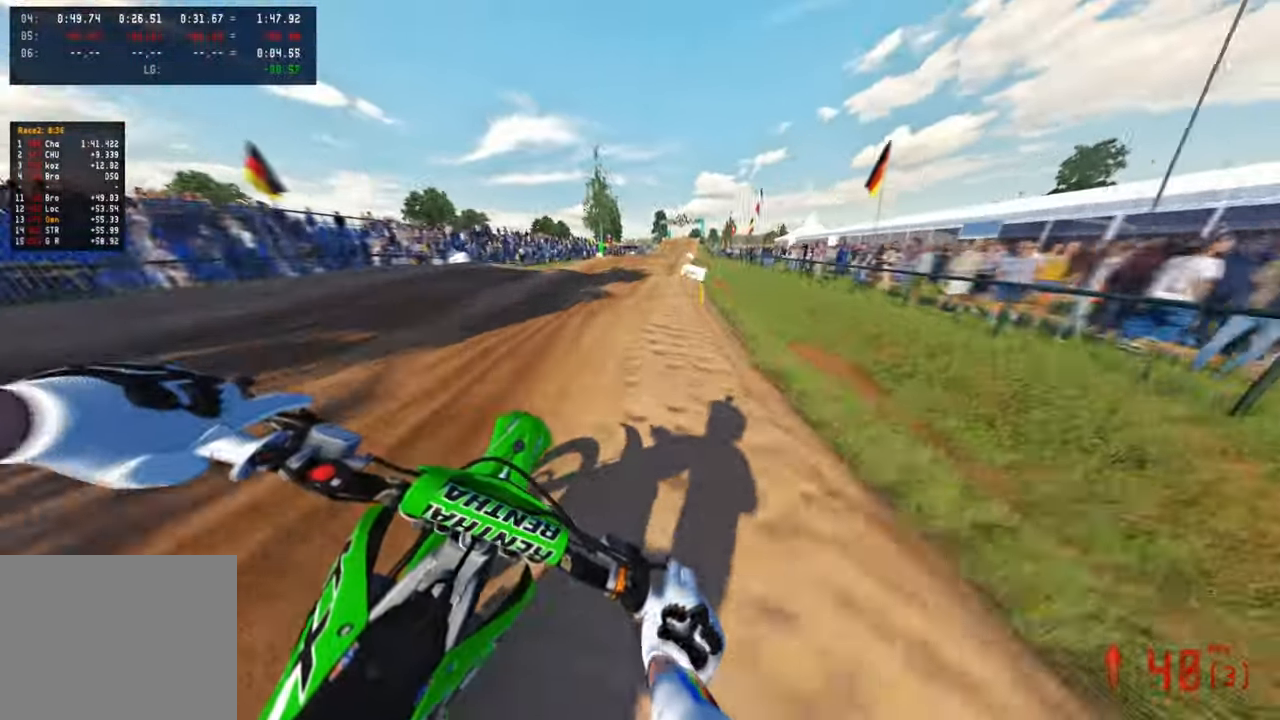
{"buttons": [], "left_stick": "up", "right_stick": "down-left", "events": [[400, "R1", "down"], [483, "R1", "up"]]}
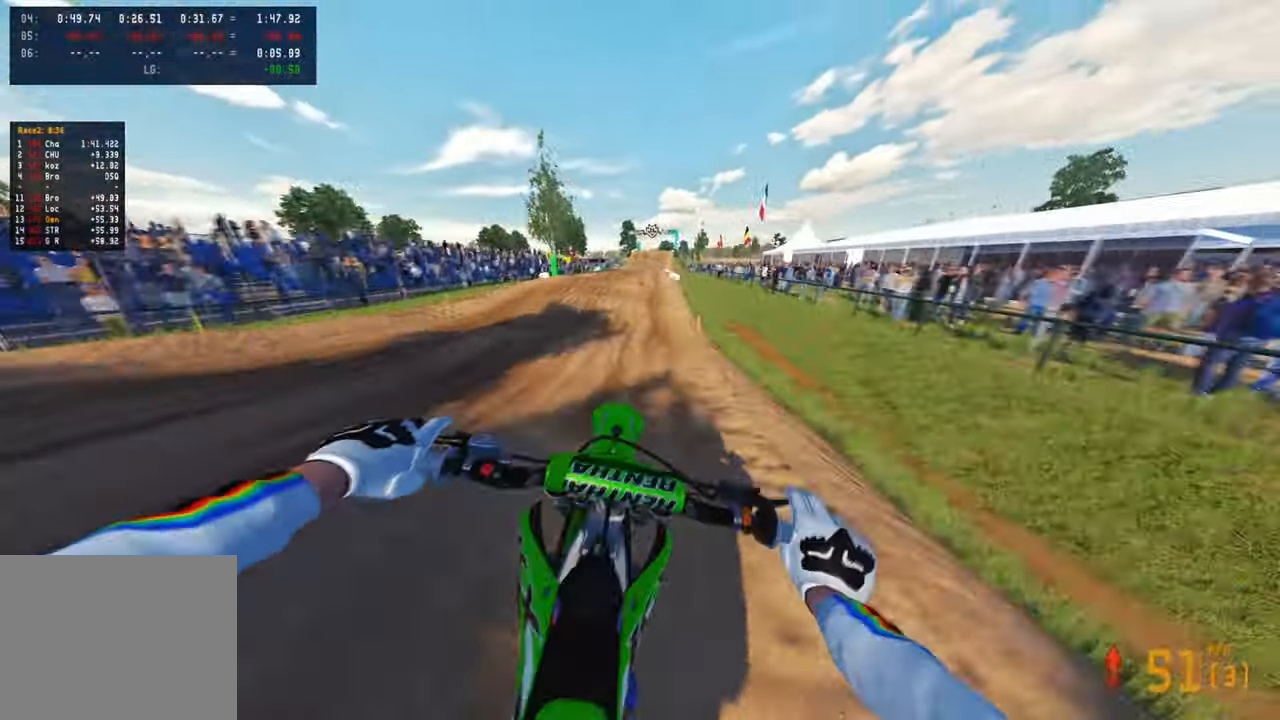
{"buttons": [], "left_stick": "up", "right_stick": "down-left", "events": [[83, "R1", "down"], [183, "R1", "up"]]}
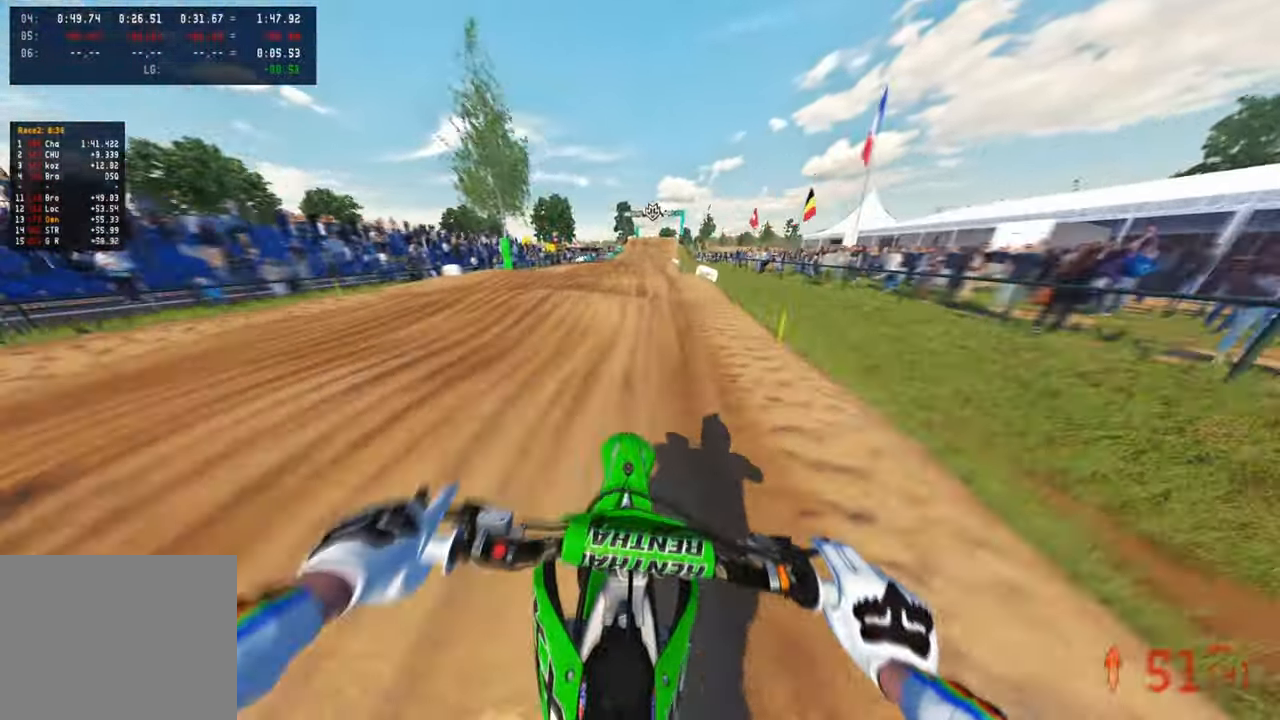
{"buttons": [], "left_stick": "center", "right_stick": "up", "events": [[150, "right_stick", "center"], [217, "left_stick", "center"], [483, "right_stick", "up"]]}
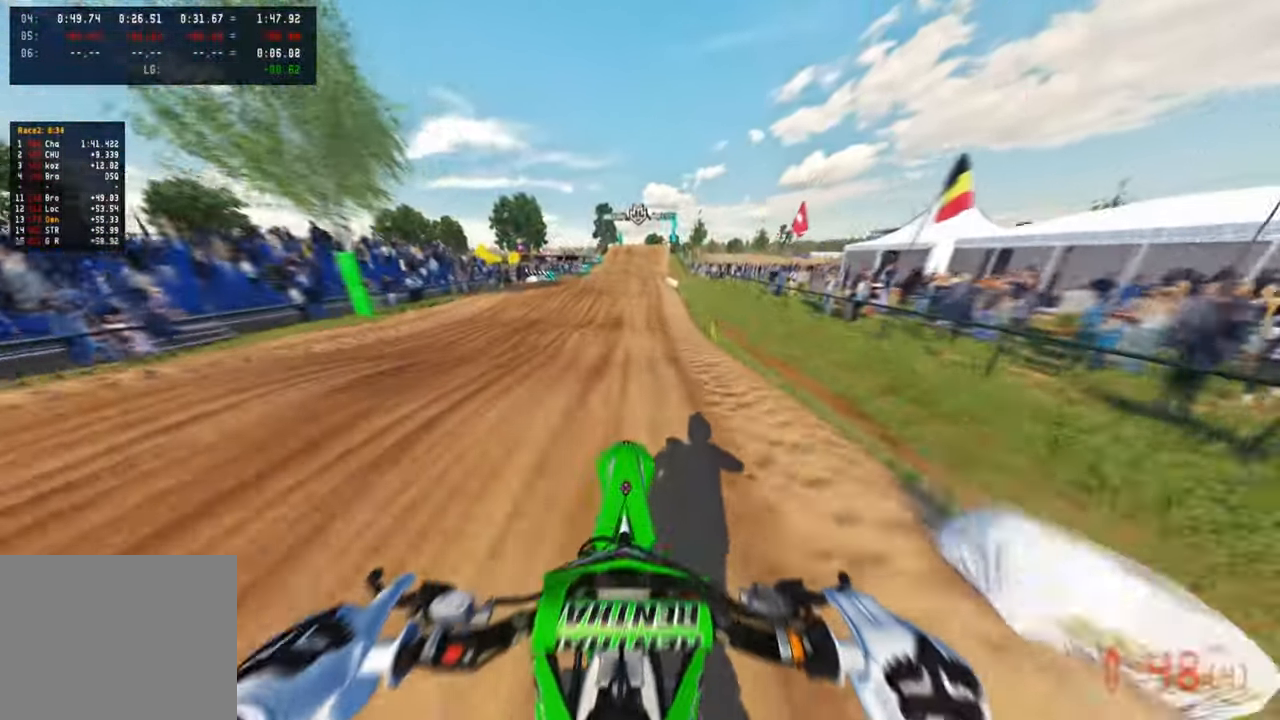
{"buttons": [], "left_stick": "center", "right_stick": "down-left", "events": [[133, "right_stick", "center"], [300, "L1", "down"], [350, "right_stick", "down-left"], [367, "L1", "up"]]}
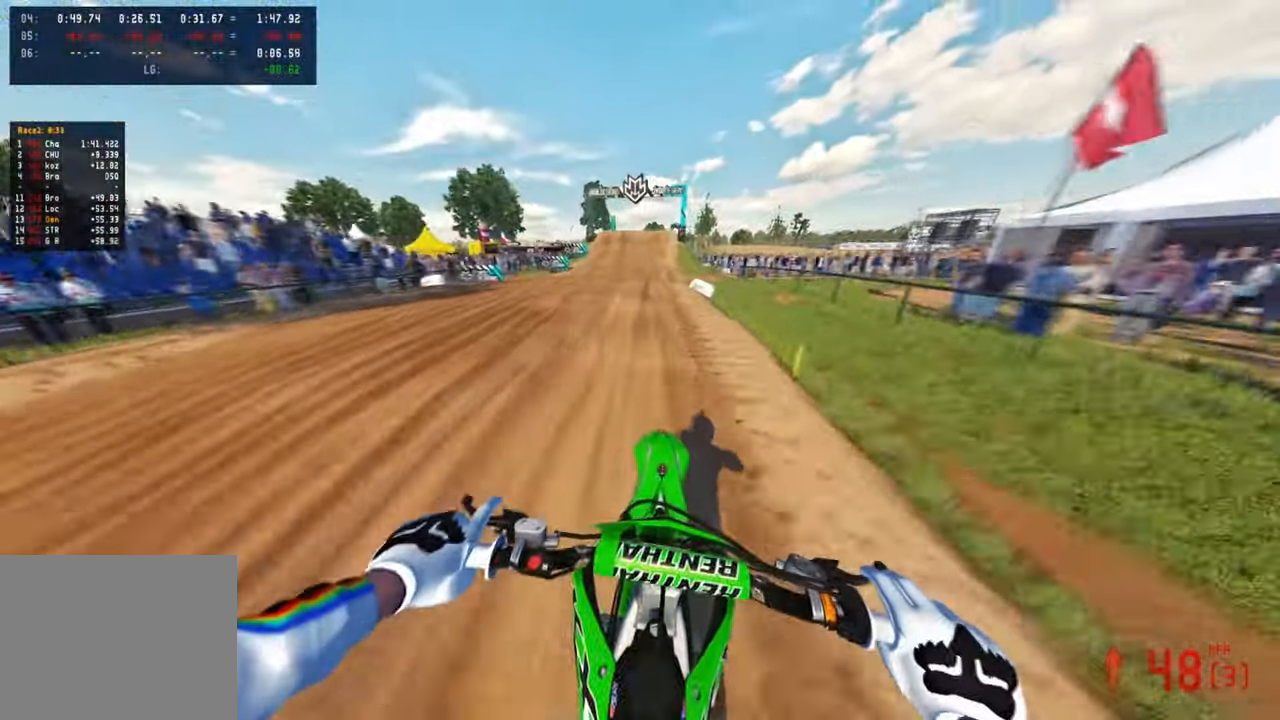
{"buttons": [], "left_stick": "center", "right_stick": "up", "events": [[67, "right_stick", "center"], [383, "right_stick", "up"]]}
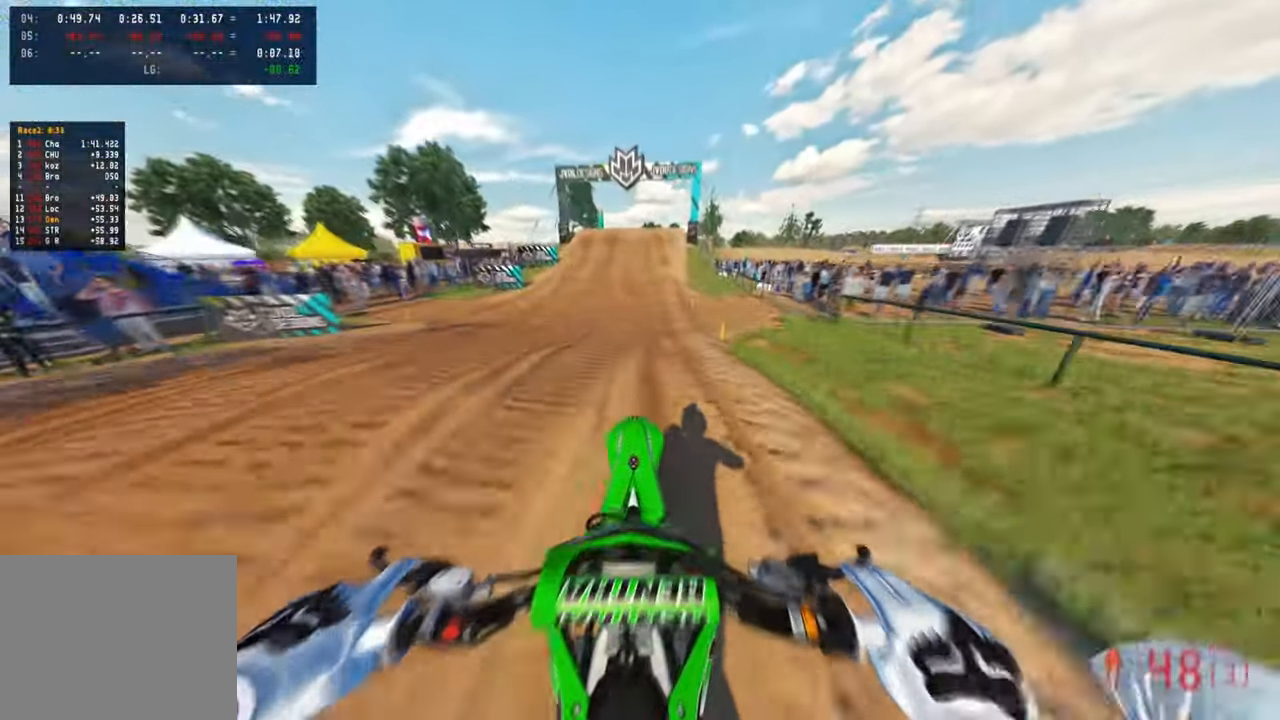
{"buttons": [], "left_stick": "center", "right_stick": "up", "events": []}
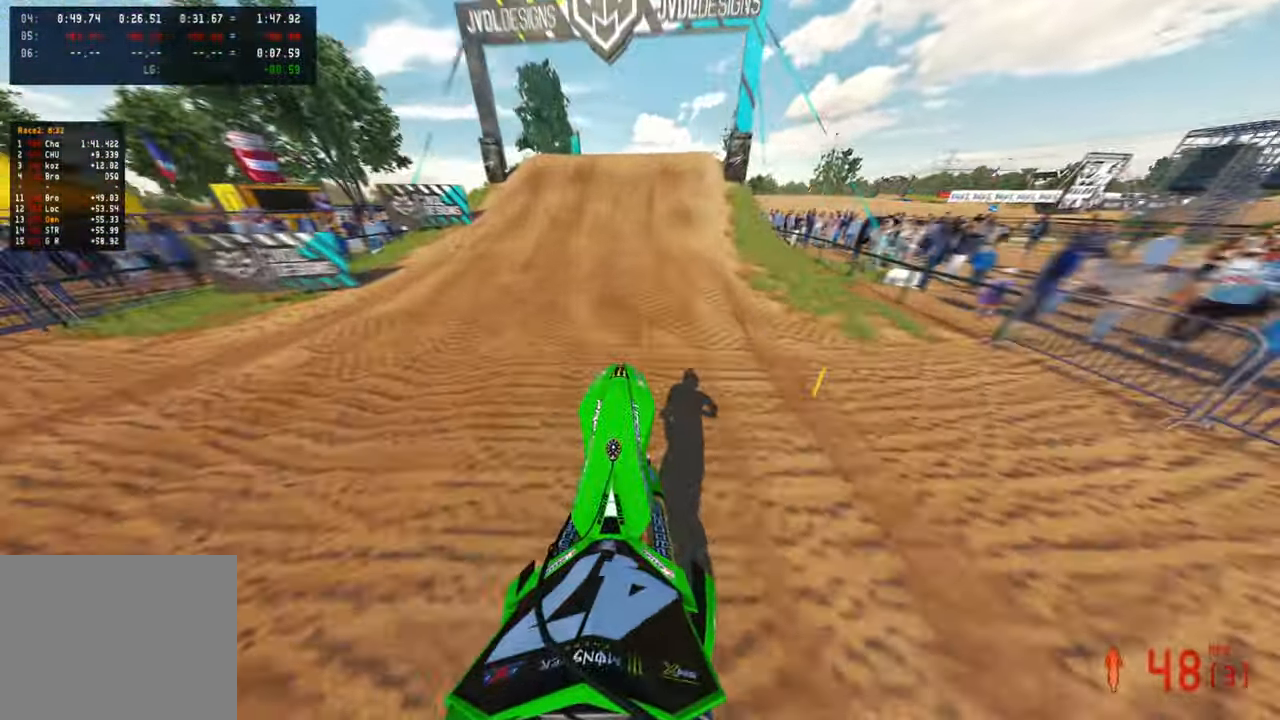
{"buttons": [], "left_stick": "left", "right_stick": "left", "events": [[117, "right_stick", "center"], [233, "right_stick", "left"], [500, "left_stick", "left"]]}
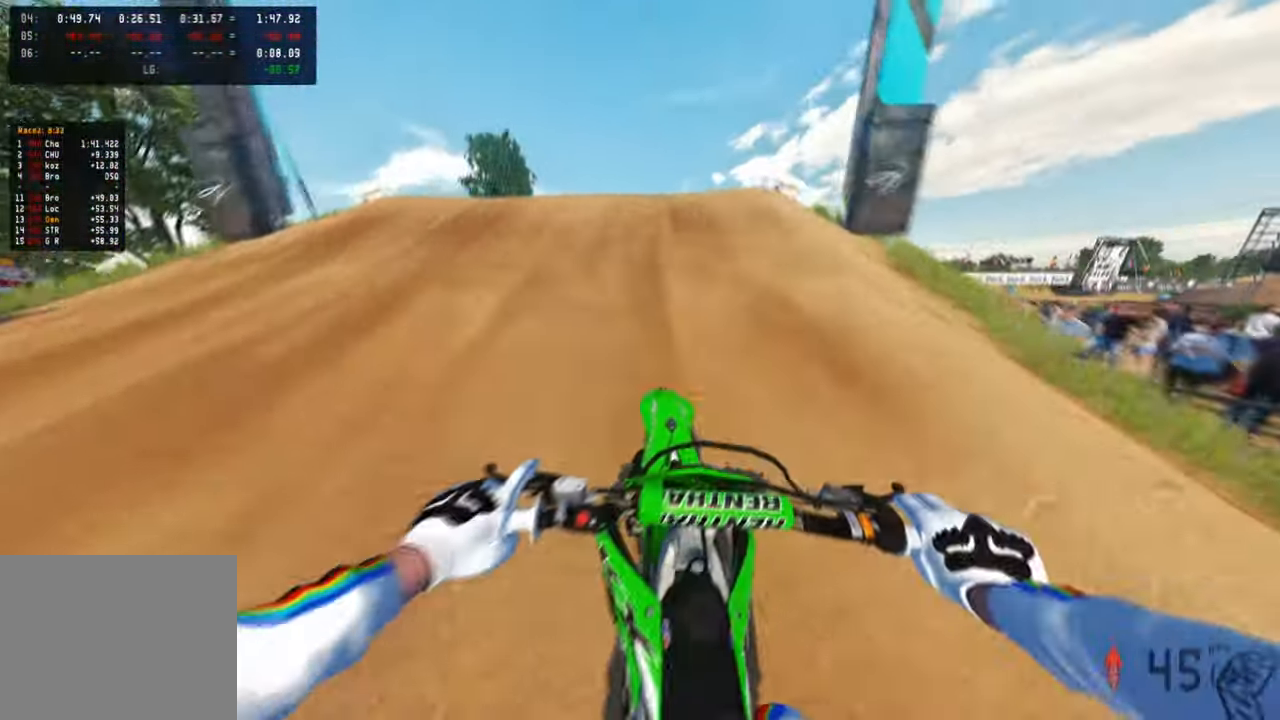
{"buttons": [], "left_stick": "up-right", "right_stick": "down-right", "events": [[100, "R3", "down"], [217, "R3", "up"], [217, "right_stick", "down-right"], [283, "left_stick", "center"], [333, "R3", "down"], [367, "left_stick", "up-right"], [433, "R3", "up"]]}
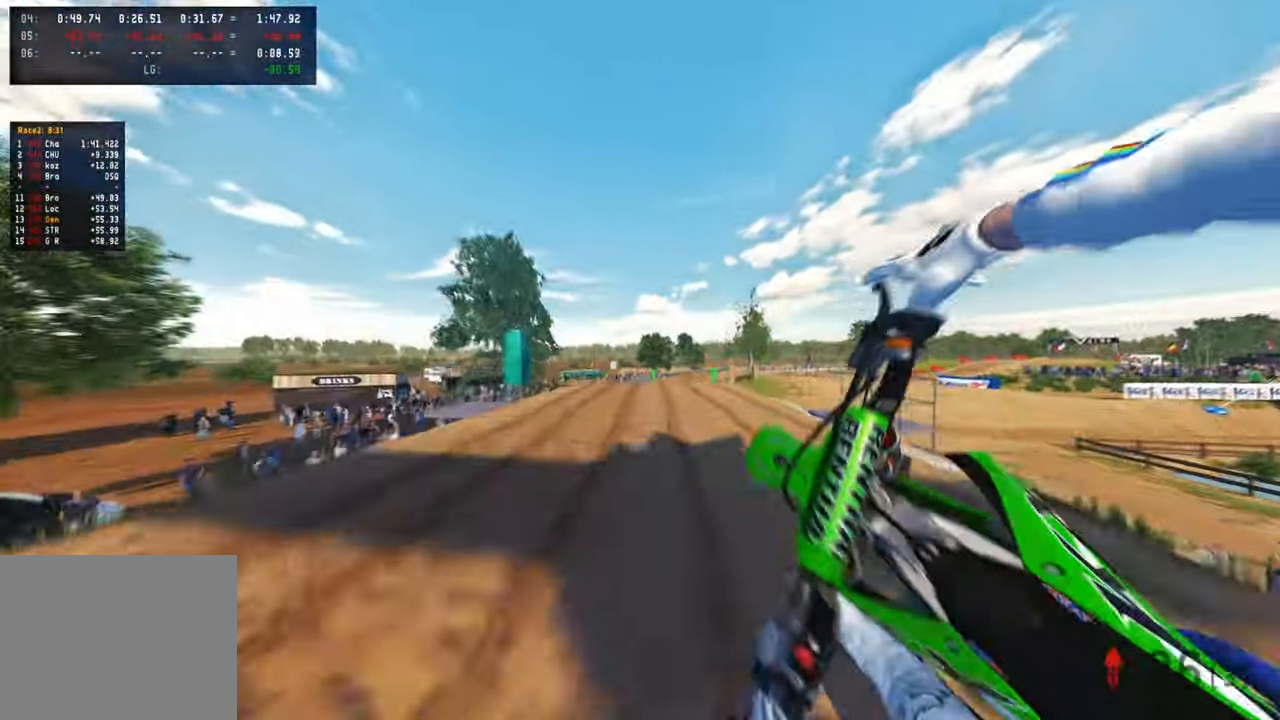
{"buttons": [], "left_stick": "up-left", "right_stick": "down-right", "events": [[67, "left_stick", "center"], [117, "left_stick", "up-left"]]}
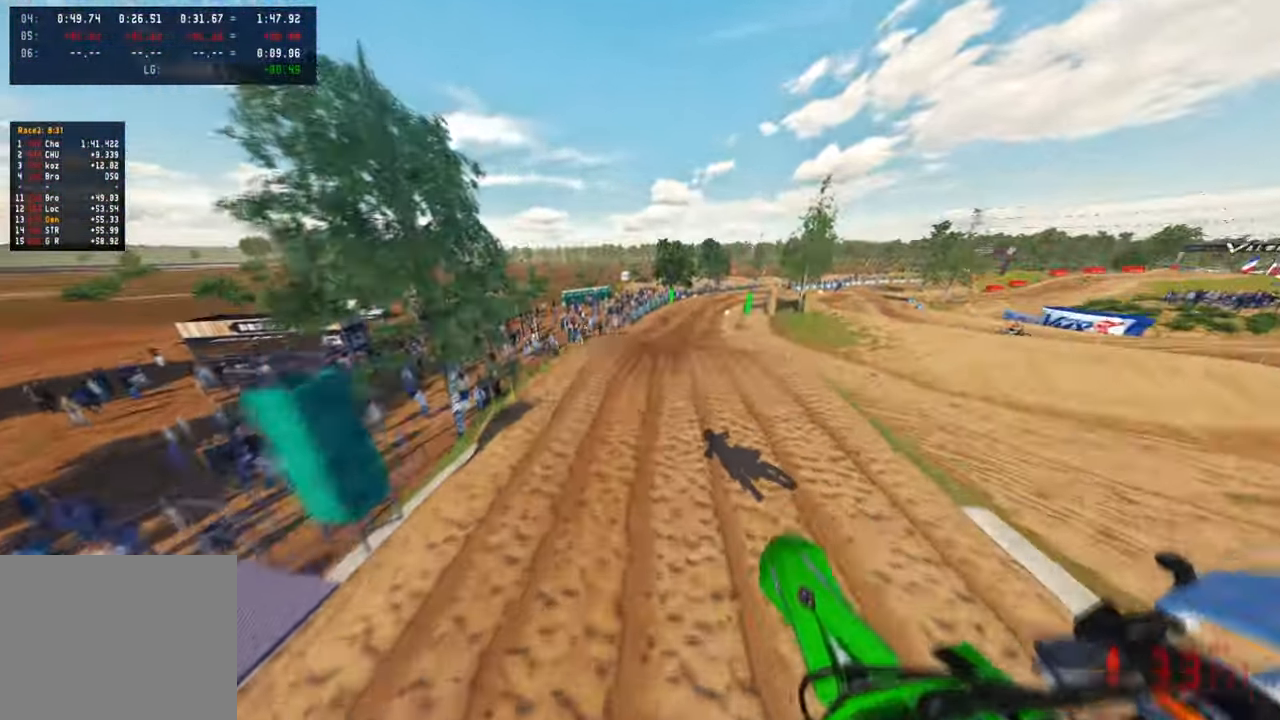
{"buttons": [], "left_stick": "up-right", "right_stick": "up", "events": [[50, "right_stick", "center"], [100, "left_stick", "center"], [183, "TOUCHPAD", "down"], [283, "TOUCHPAD", "up"], [383, "left_stick", "up-right"], [483, "right_stick", "up"]]}
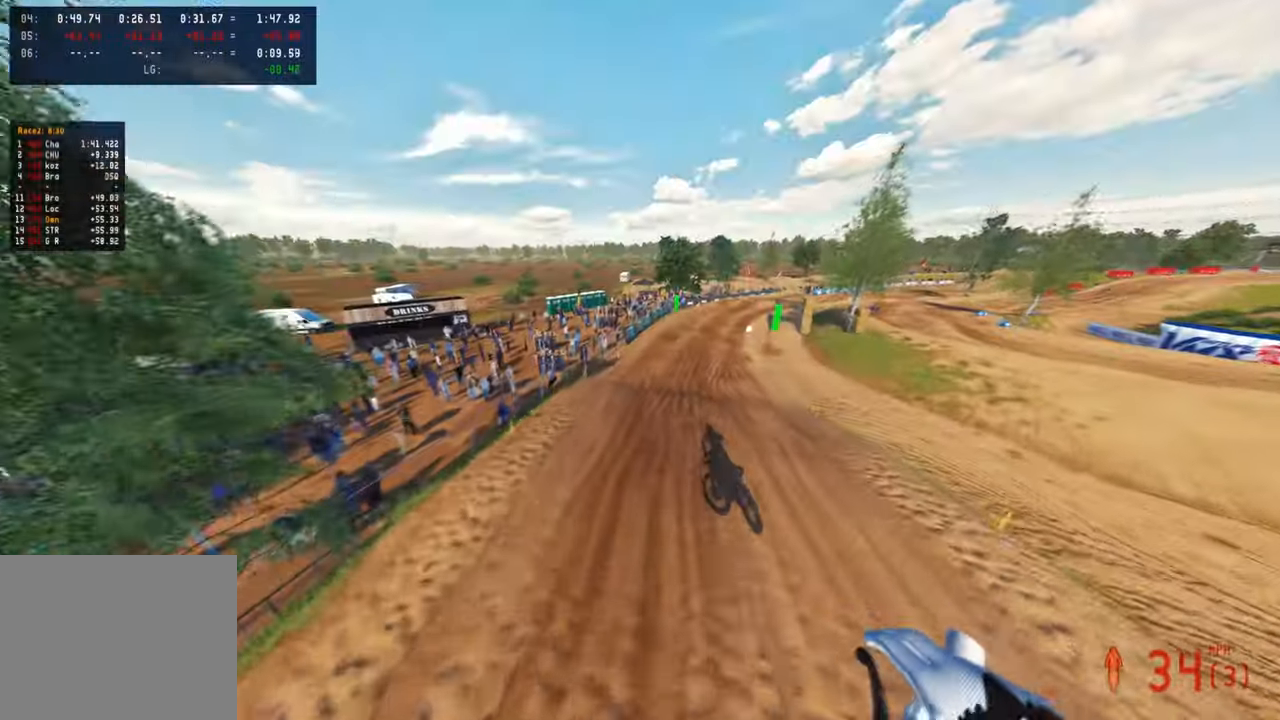
{"buttons": [], "left_stick": "up-right", "right_stick": "up", "events": []}
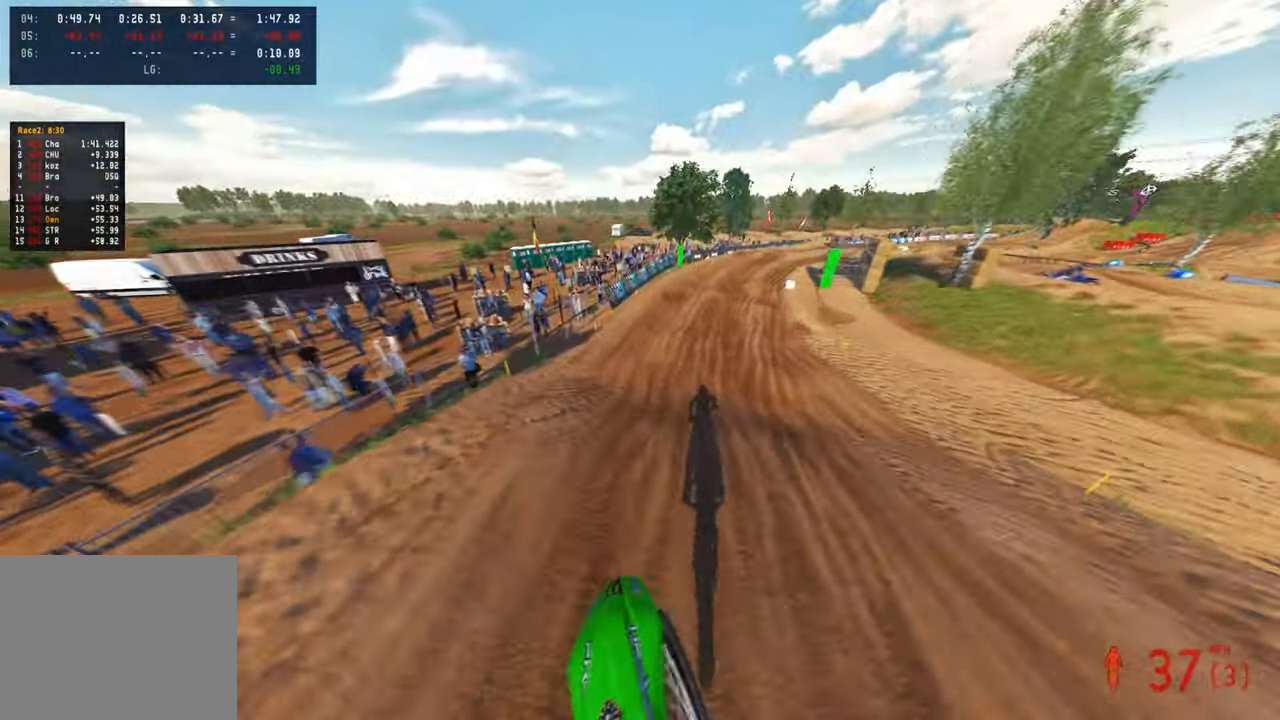
{"buttons": [], "left_stick": "up-right", "right_stick": "center", "events": [[17, "right_stick", "center"], [183, "right_stick", "down-left"], [283, "right_stick", "center"]]}